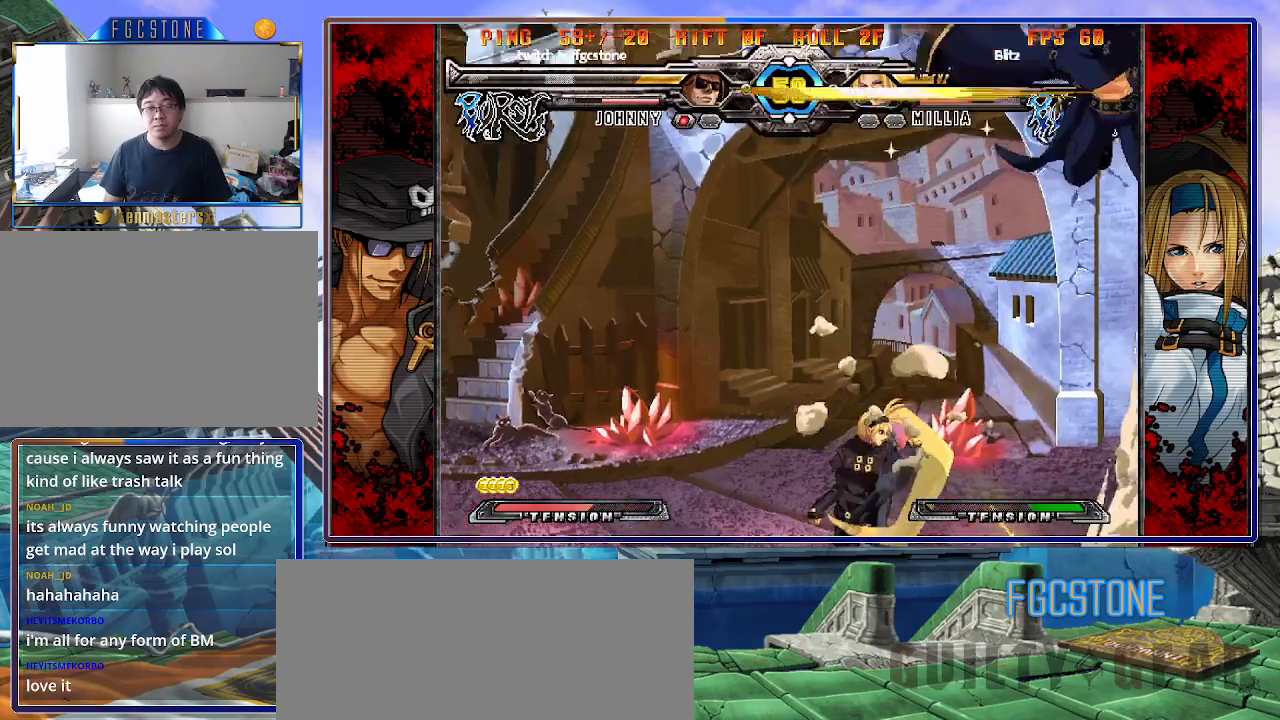
Gameplay with a controller (arcade stick); each line is a JSON object with the inputs held at the frame after it. "events" lists button and stick changes between this image and that frame as [ms after this image, input, new state], when the widget could be followed in between. Not read: L3 R3.
{"buttons": [], "left_stick": "down-right", "events": [[50, "left_stick", "center"], [367, "left_stick", "down-right"]]}
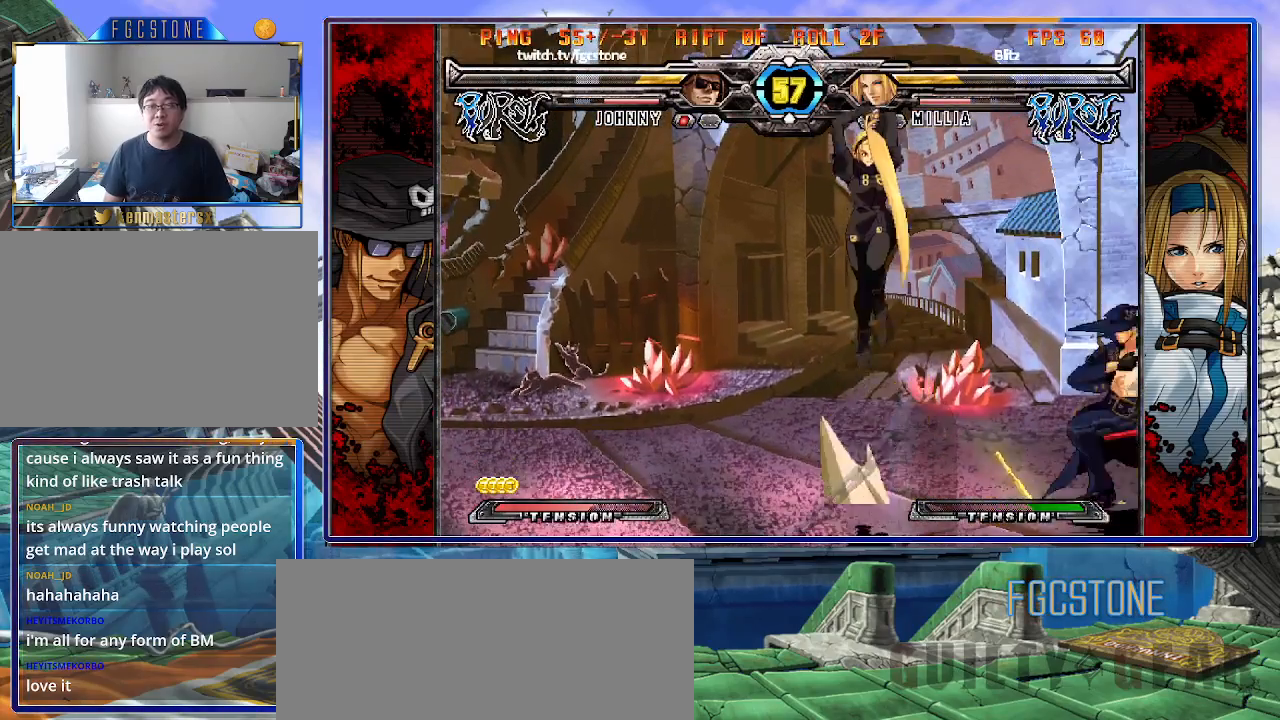
{"buttons": [], "left_stick": "right", "events": [[250, "left_stick", "right"]]}
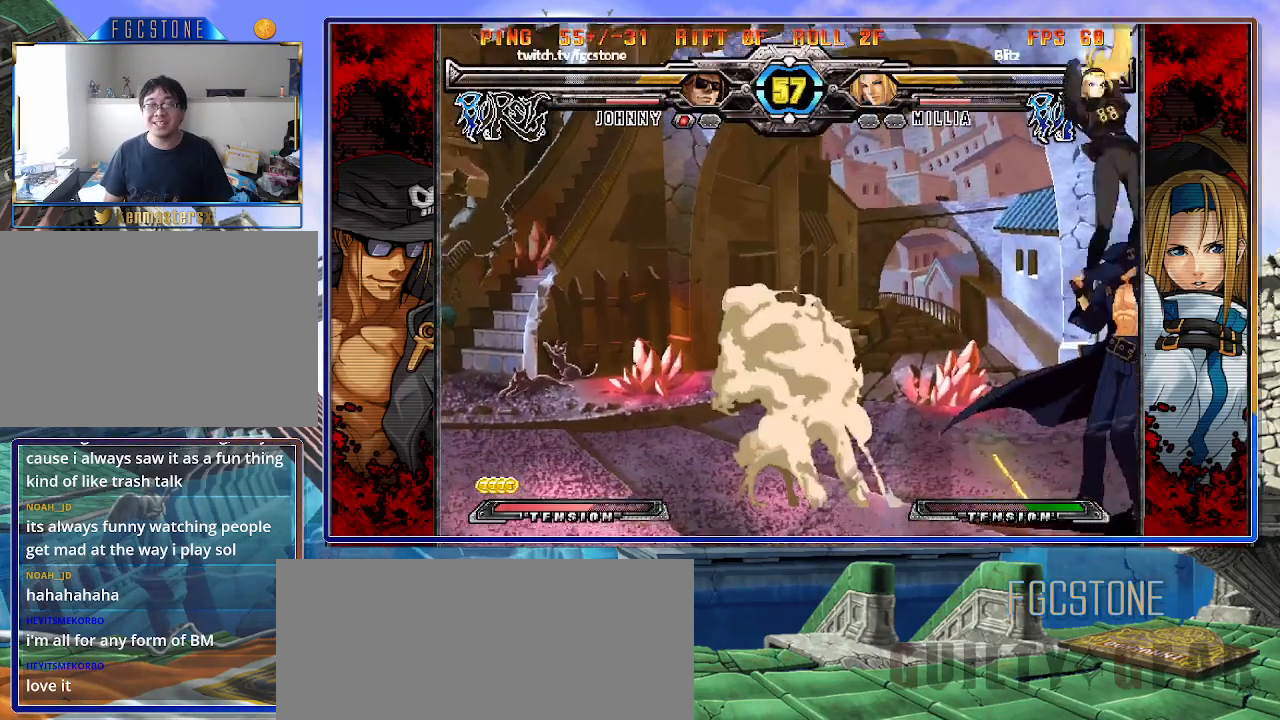
{"buttons": ["K", "S"], "left_stick": "left", "events": [[283, "K", "down"], [283, "S", "down"], [367, "K", "up"], [367, "S", "up"], [383, "left_stick", "left"], [450, "K", "down"], [467, "S", "down"]]}
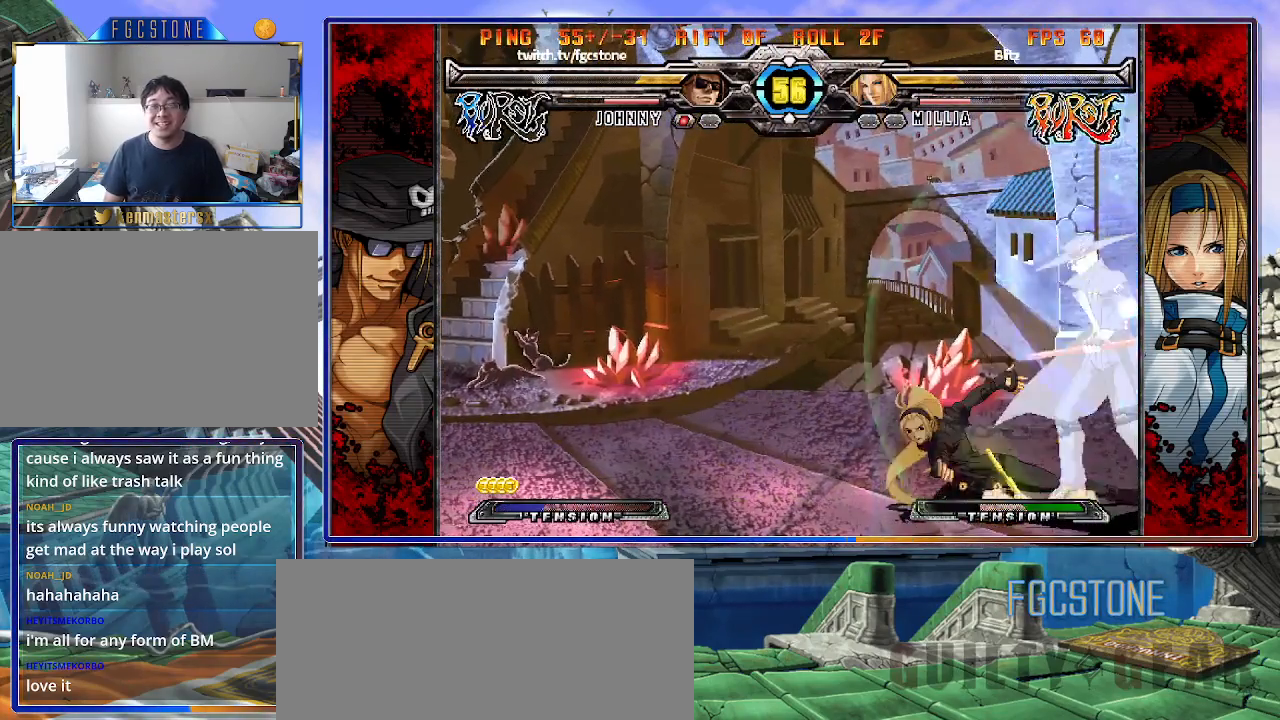
{"buttons": [], "left_stick": "down-right", "events": [[33, "K", "up"], [33, "S", "up"], [67, "left_stick", "center"], [150, "left_stick", "right"], [267, "left_stick", "down-right"]]}
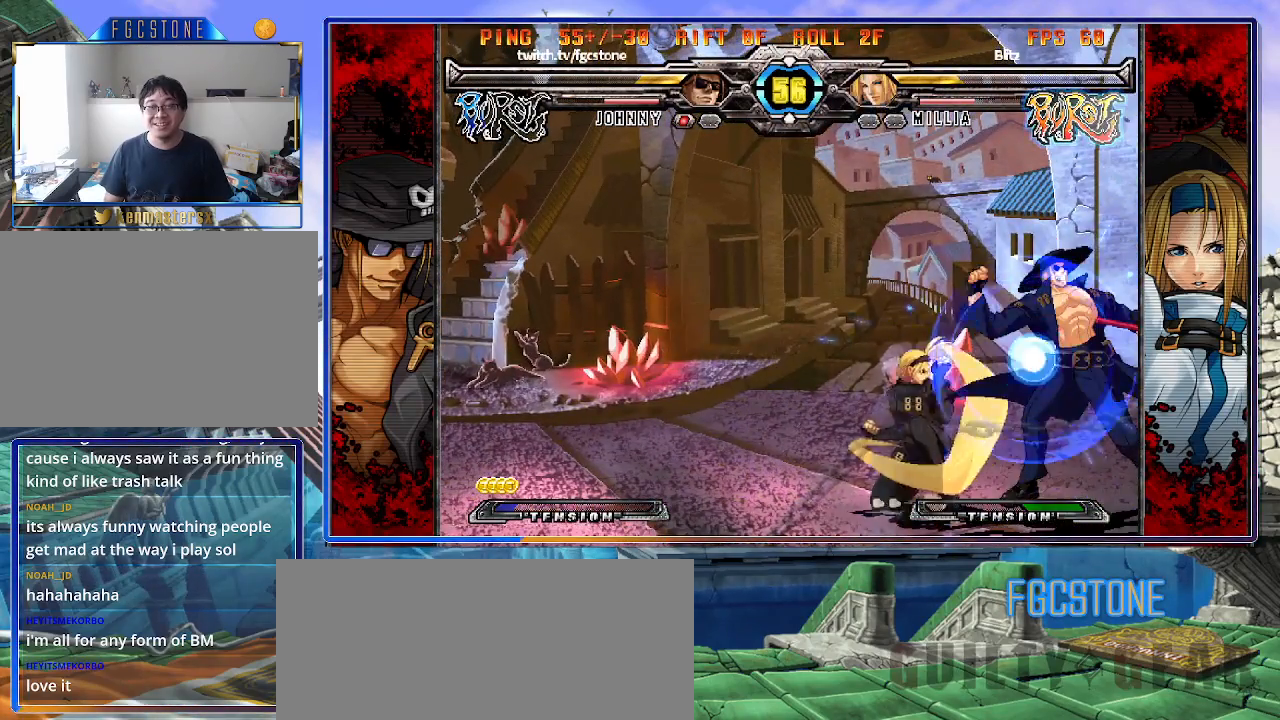
{"buttons": [], "left_stick": "down-right", "events": [[33, "left_stick", "center"], [167, "left_stick", "down-right"], [283, "HS", "down"], [400, "HS", "up"]]}
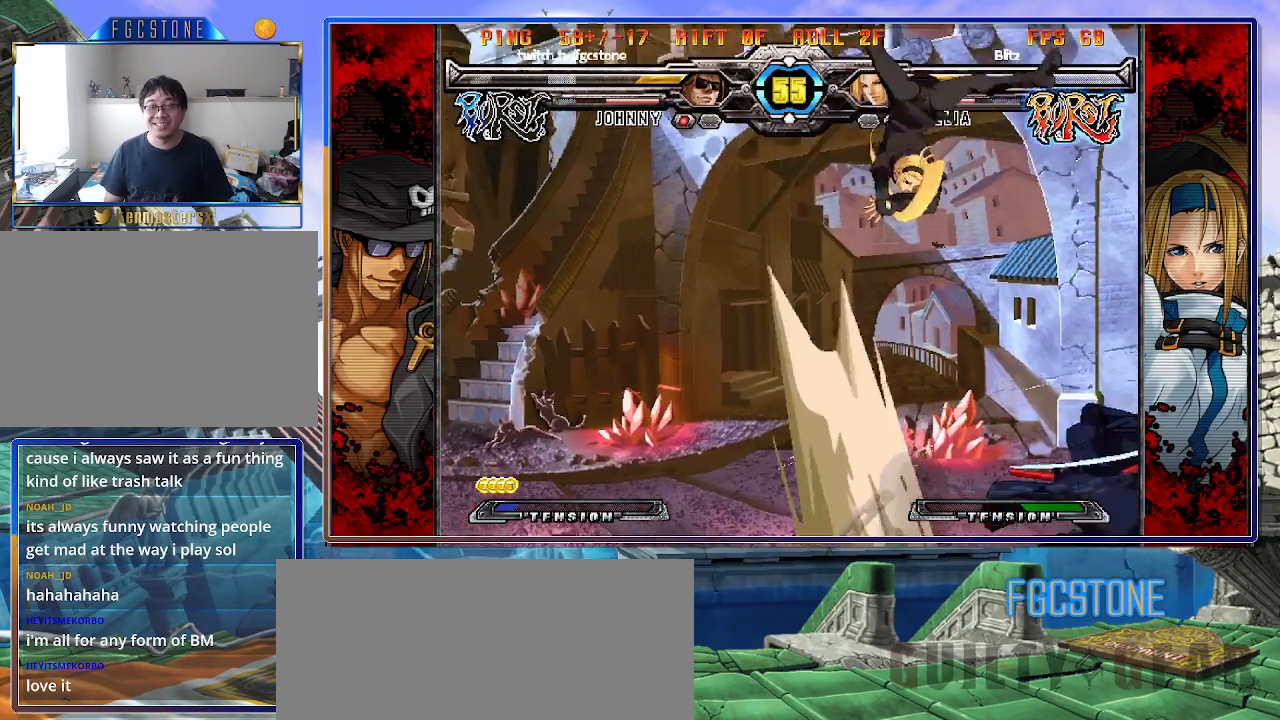
{"buttons": [], "left_stick": "right", "events": [[67, "left_stick", "right"], [400, "K", "down"], [467, "K", "up"]]}
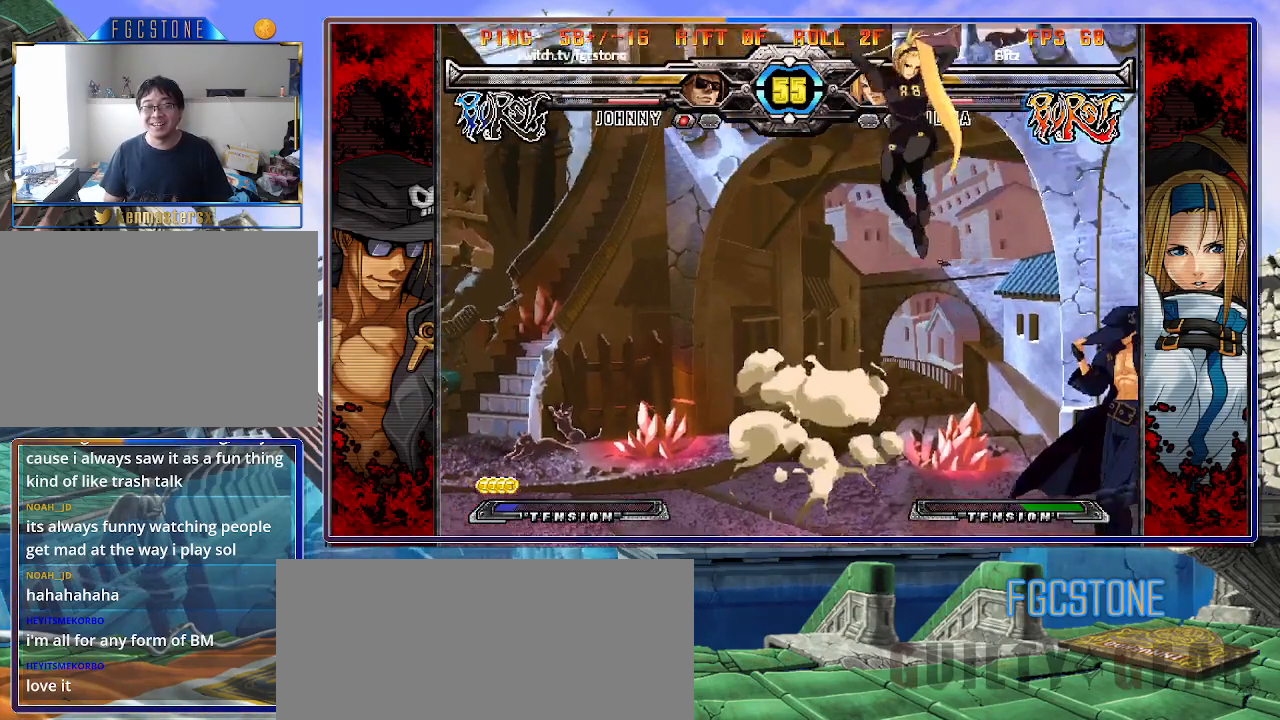
{"buttons": [], "left_stick": "right", "events": [[350, "K", "down"], [433, "K", "up"]]}
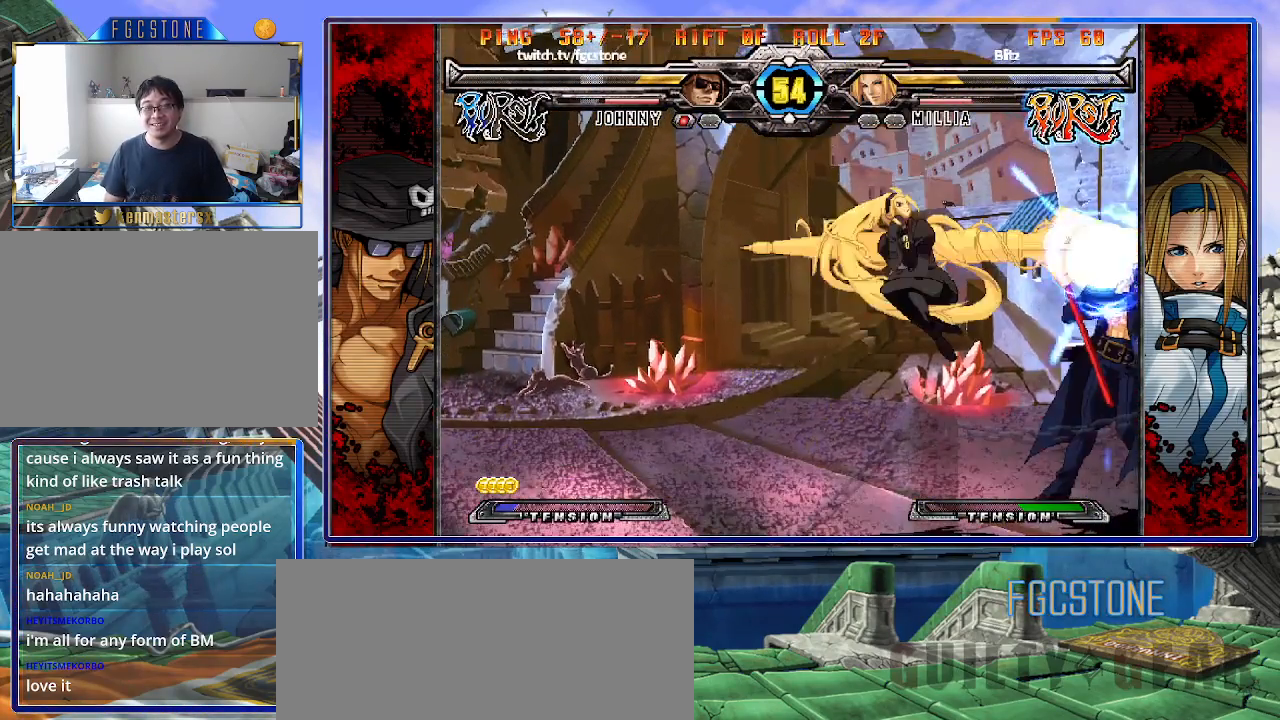
{"buttons": [], "left_stick": "down-right", "events": [[200, "left_stick", "down-right"], [283, "HS", "down"], [417, "HS", "up"]]}
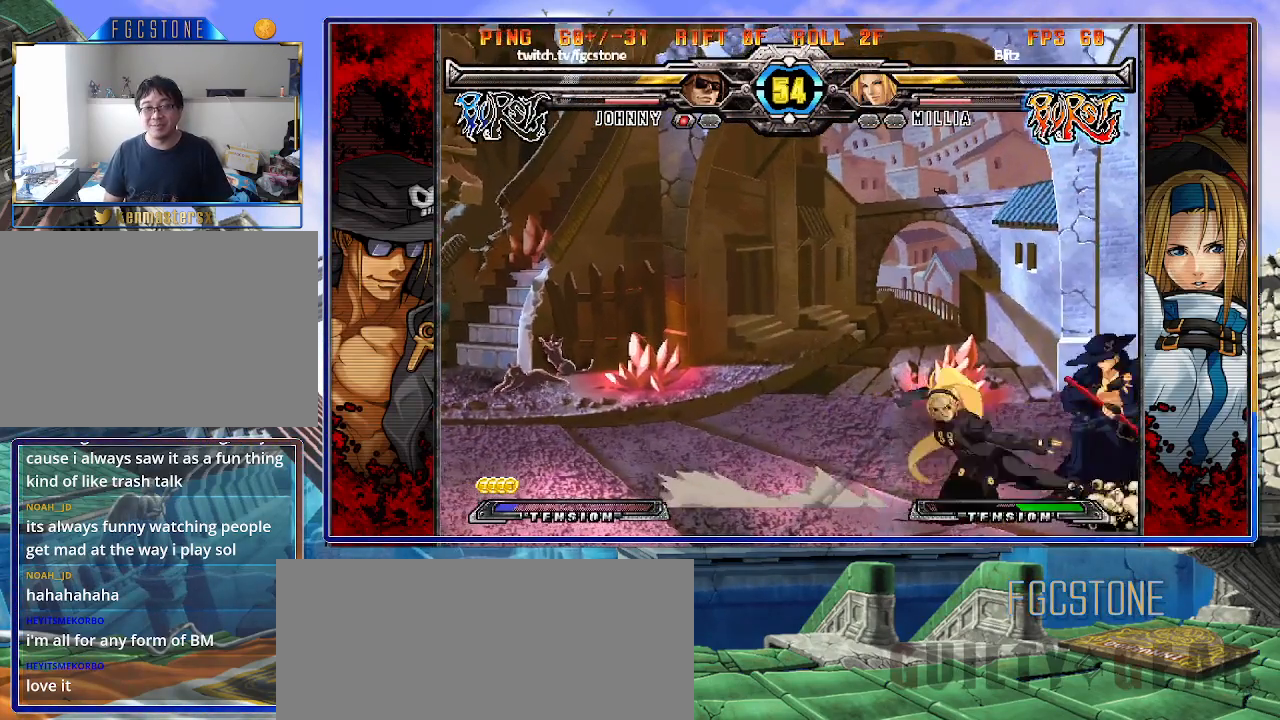
{"buttons": ["HS"], "left_stick": "down-right", "events": [[83, "HS", "down"], [200, "HS", "up"], [417, "HS", "down"]]}
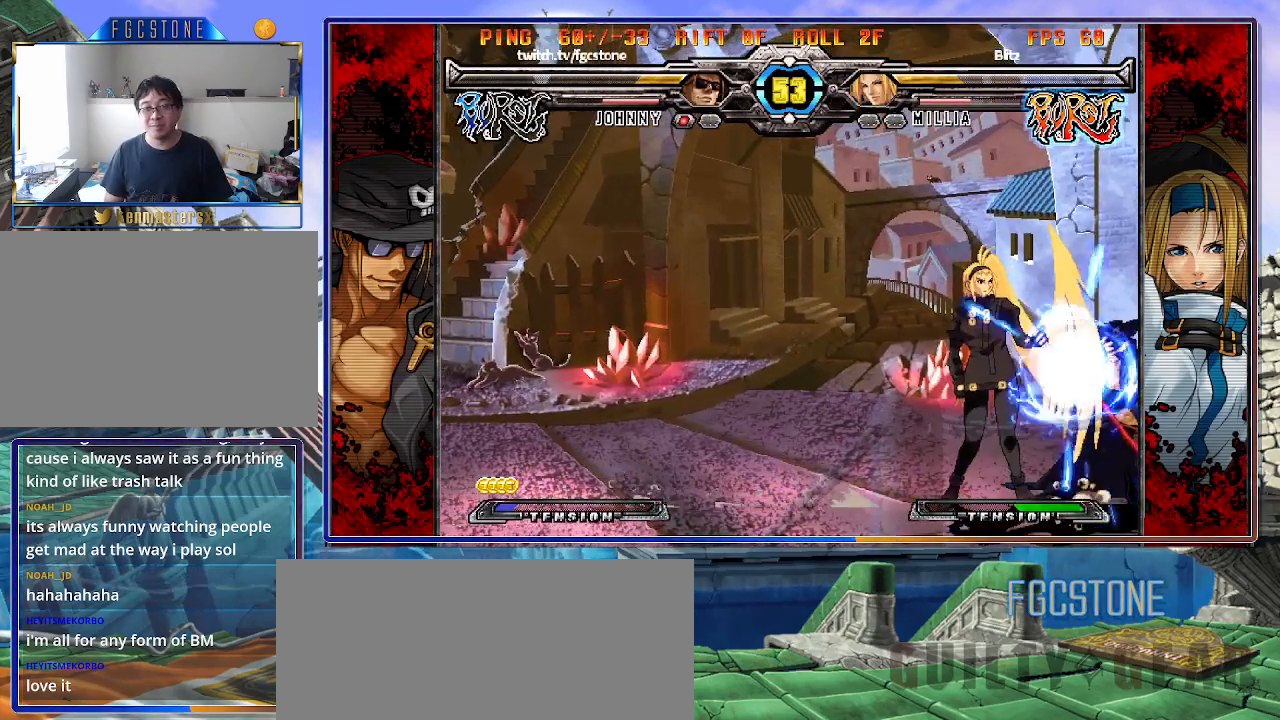
{"buttons": [], "left_stick": "down-right", "events": [[33, "HS", "up"]]}
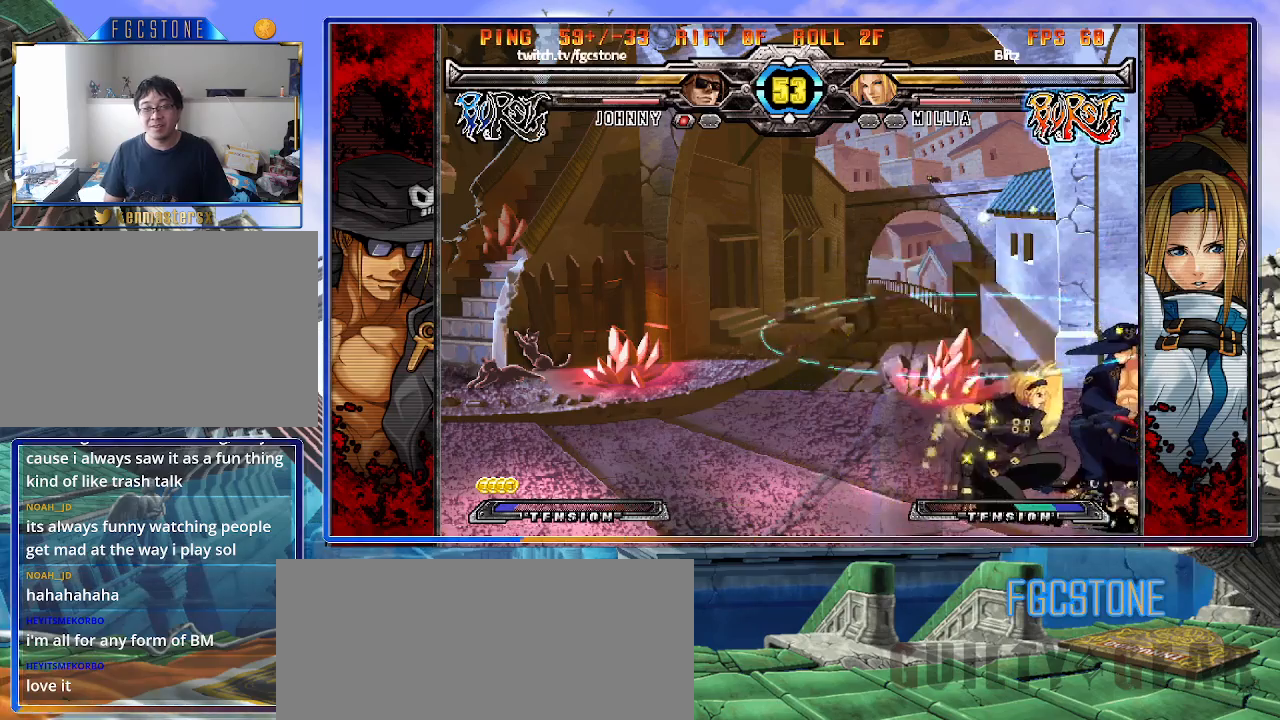
{"buttons": [], "left_stick": "down-right", "events": []}
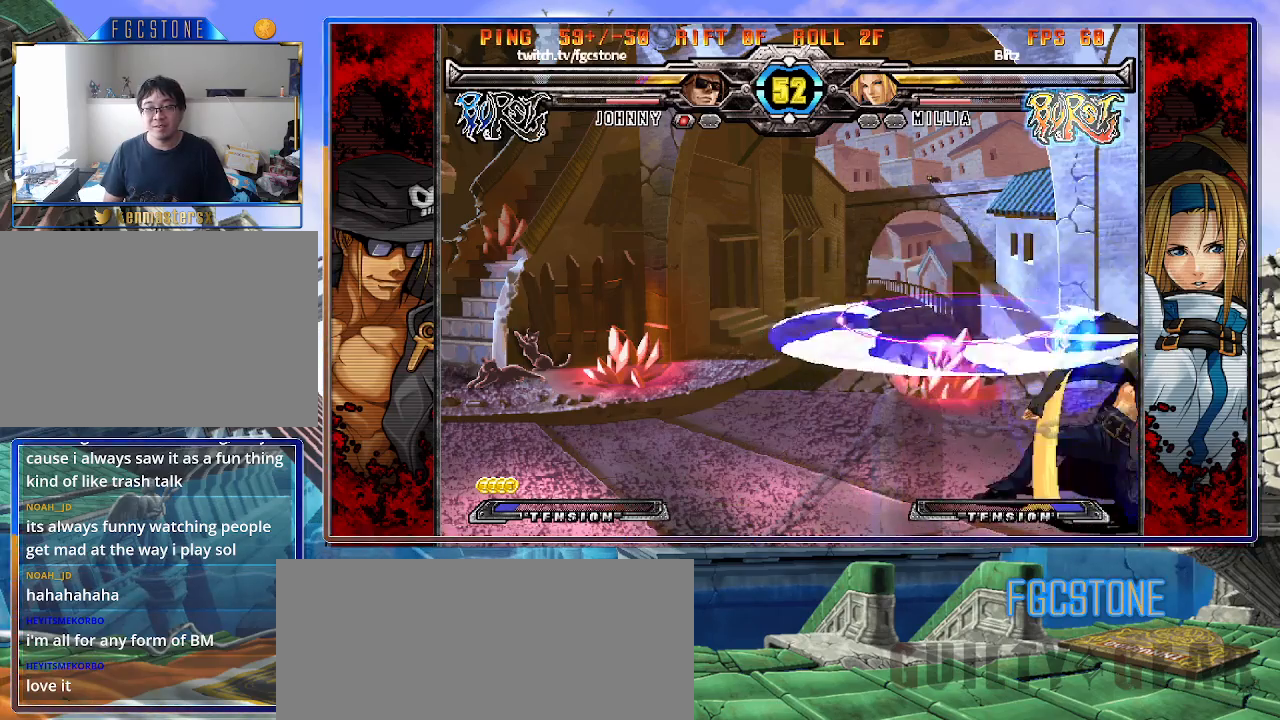
{"buttons": ["HS", "S"], "left_stick": "right", "events": [[50, "left_stick", "right"], [467, "HS", "down"], [467, "S", "down"]]}
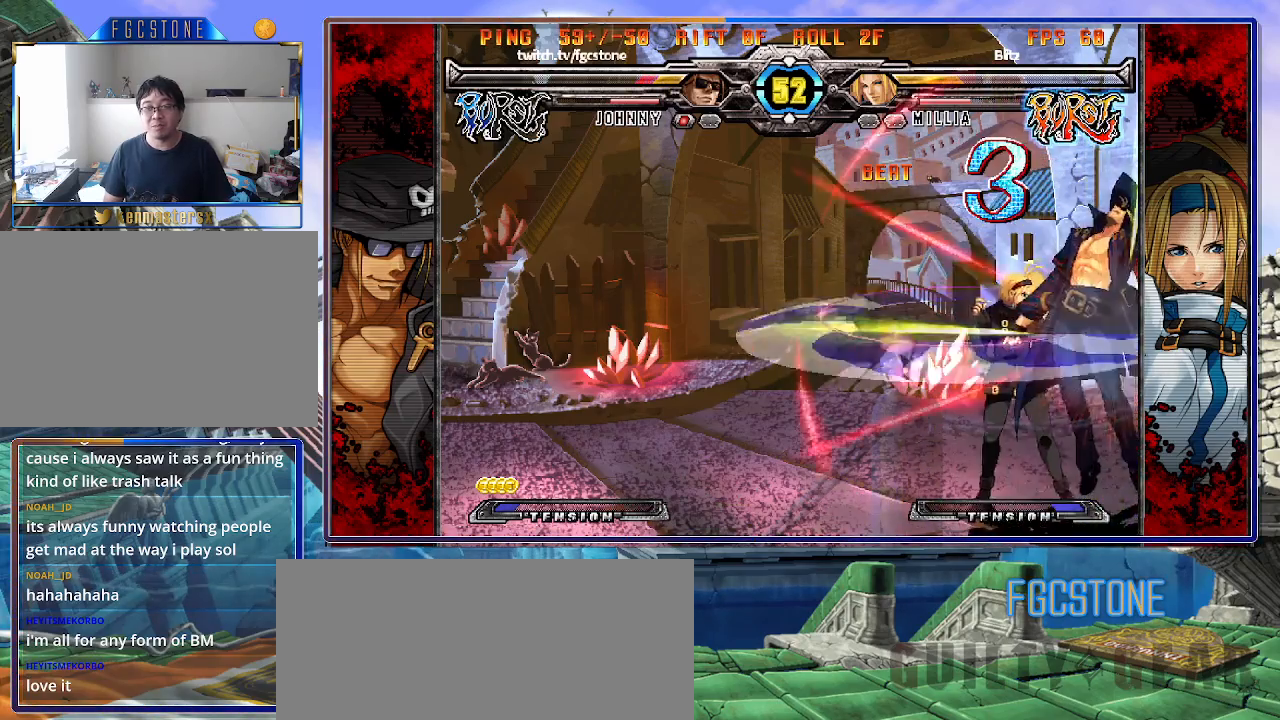
{"buttons": ["HS"], "left_stick": "left", "events": [[17, "S", "up"], [50, "left_stick", "left"], [83, "HS", "up"], [117, "HS", "down"], [217, "HS", "up"], [300, "HS", "down"], [417, "HS", "up"], [467, "HS", "down"]]}
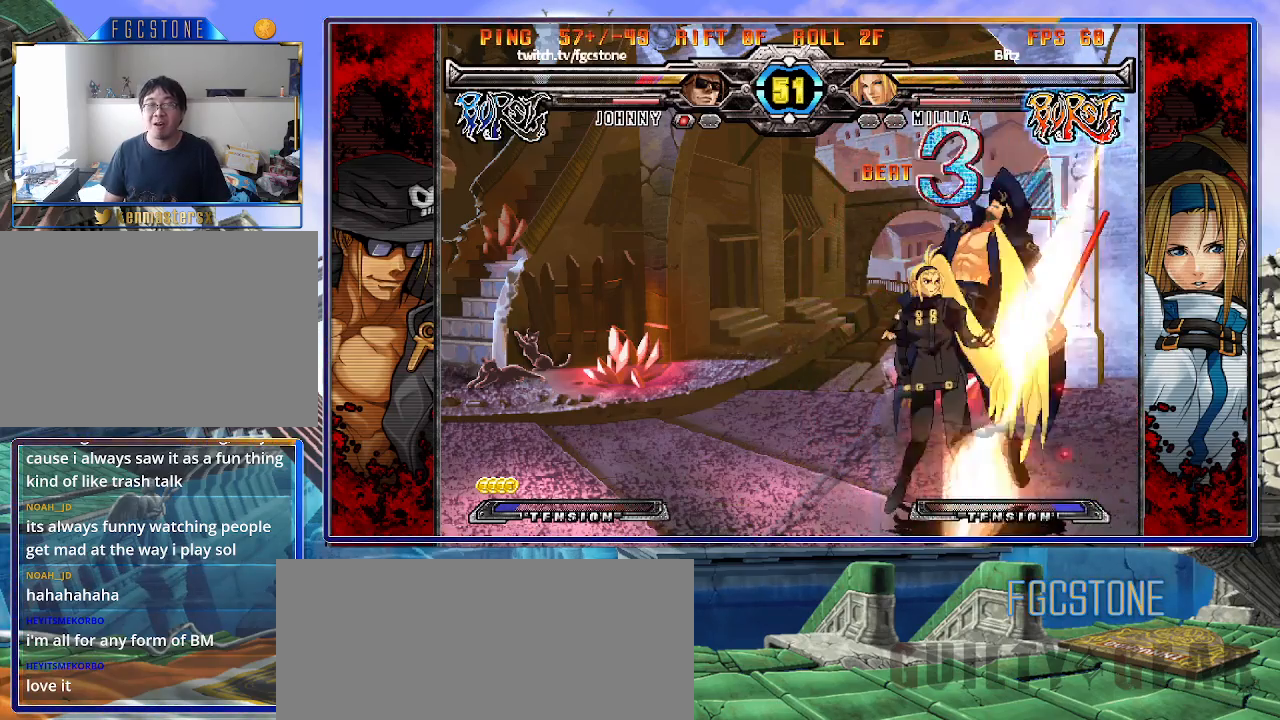
{"buttons": ["HS"], "left_stick": "left", "events": [[83, "HS", "up"], [150, "HS", "down"], [250, "HS", "up"], [300, "HS", "down"], [450, "HS", "up"], [500, "HS", "down"]]}
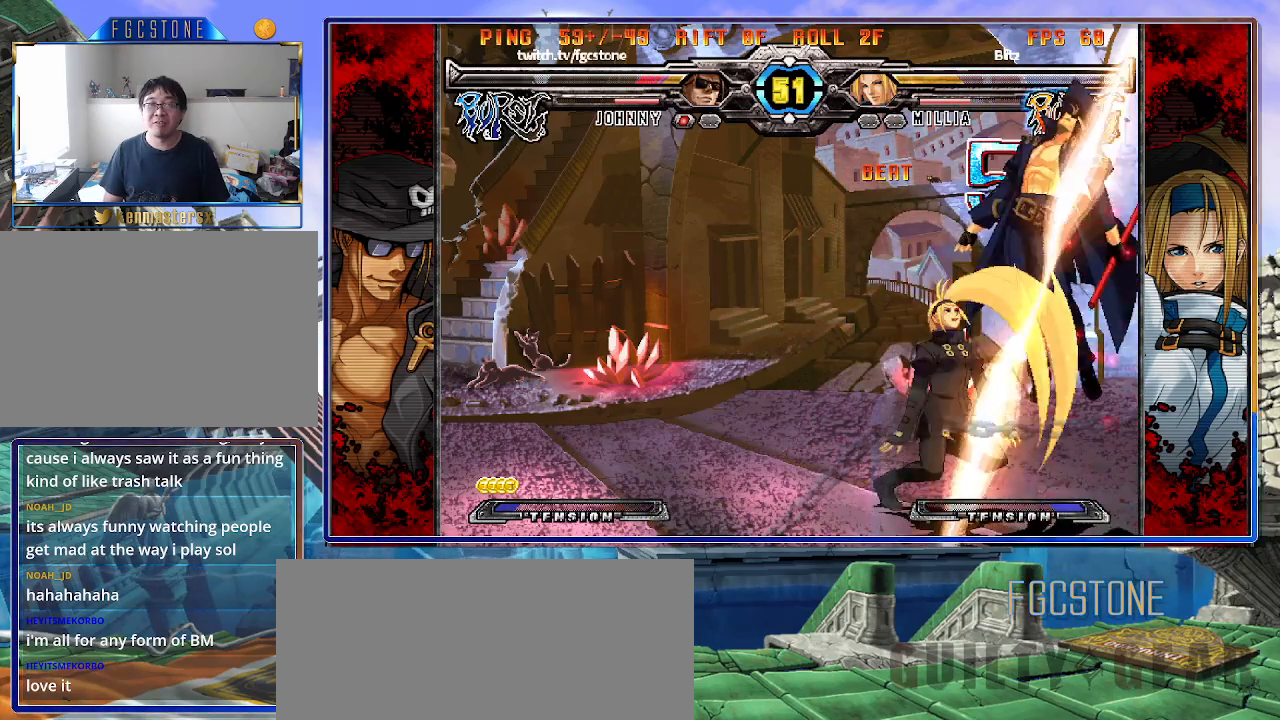
{"buttons": [], "left_stick": "left", "events": [[117, "HS", "up"], [183, "HS", "down"], [283, "HS", "up"], [350, "K", "down"], [400, "S", "down"], [417, "K", "up"], [500, "S", "up"]]}
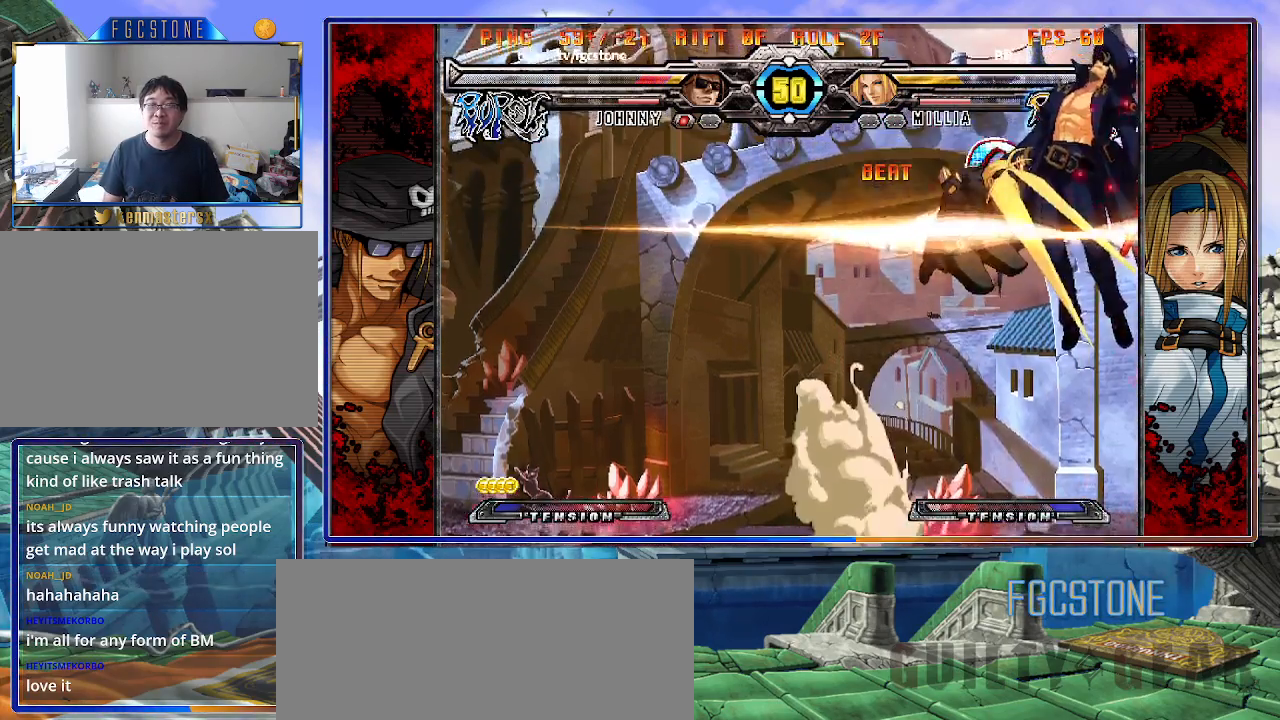
{"buttons": ["K"], "left_stick": "left", "events": [[17, "K", "down"], [67, "S", "down"], [100, "K", "up"], [150, "K", "down"], [150, "S", "up"], [233, "S", "down"], [250, "K", "up"], [317, "K", "down"], [333, "S", "up"], [383, "S", "down"], [400, "K", "up"], [450, "K", "down"], [483, "S", "up"]]}
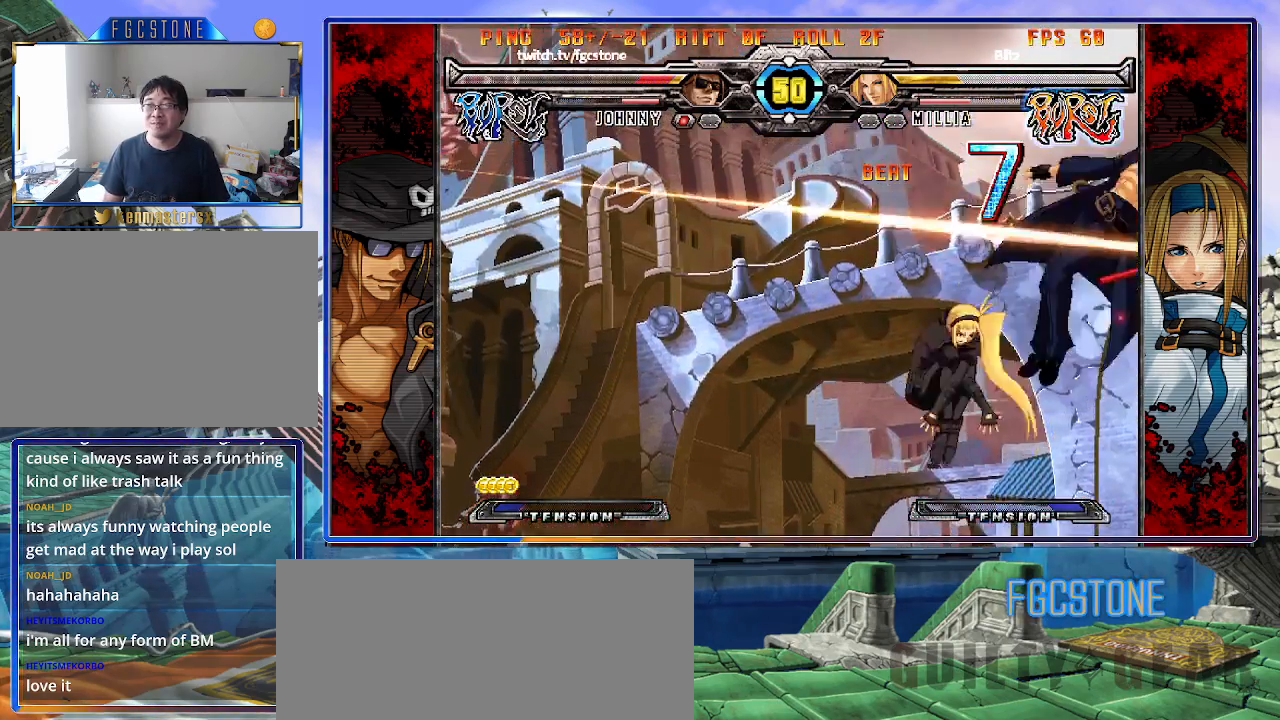
{"buttons": ["S"], "left_stick": "left", "events": [[50, "P", "down"], [50, "S", "down"], [67, "K", "up"], [117, "K", "down"], [133, "S", "up"], [200, "K", "up"], [200, "P", "up"], [200, "S", "down"], [250, "K", "down"], [267, "P", "down"], [267, "S", "up"], [300, "P", "up"], [333, "S", "down"], [350, "K", "up"], [400, "K", "down"], [433, "S", "up"], [483, "K", "up"], [483, "S", "down"]]}
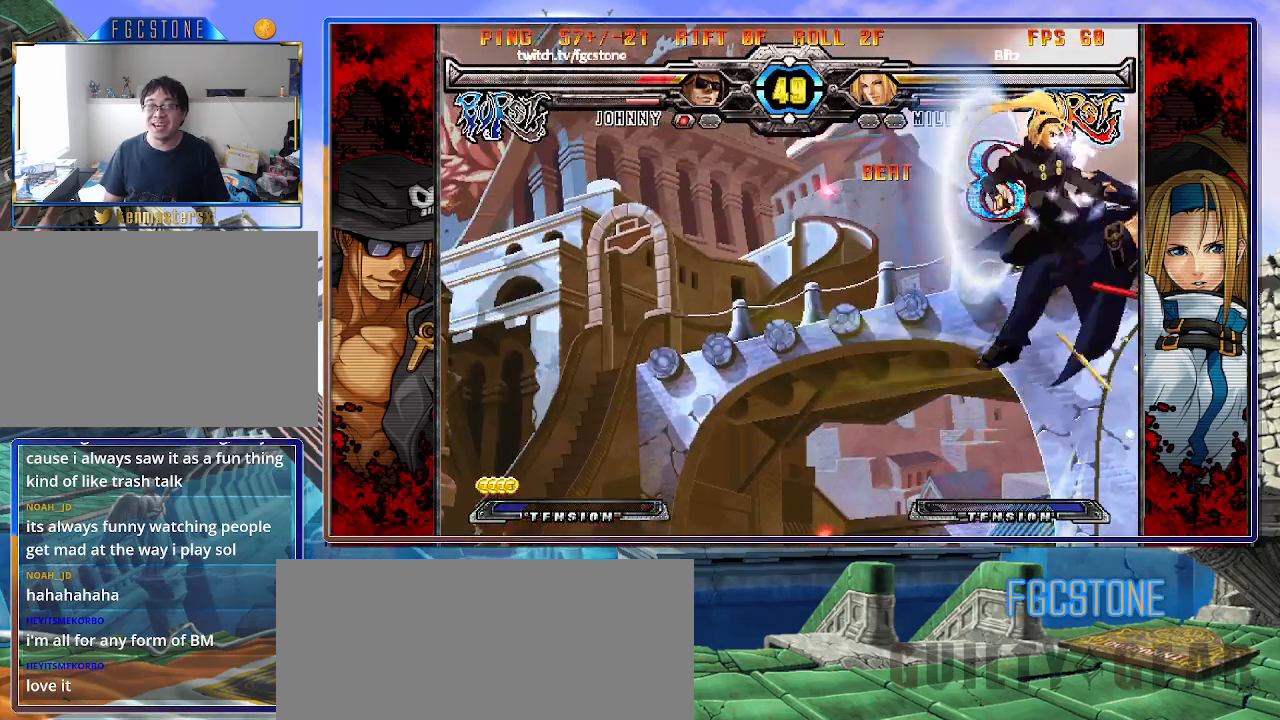
{"buttons": ["S"], "left_stick": "left", "events": [[50, "K", "down"], [67, "S", "up"], [150, "K", "up"], [150, "S", "down"], [217, "K", "down"], [217, "S", "up"], [283, "S", "down"], [317, "K", "up"], [383, "K", "down"], [383, "S", "up"], [450, "K", "up"], [450, "S", "down"]]}
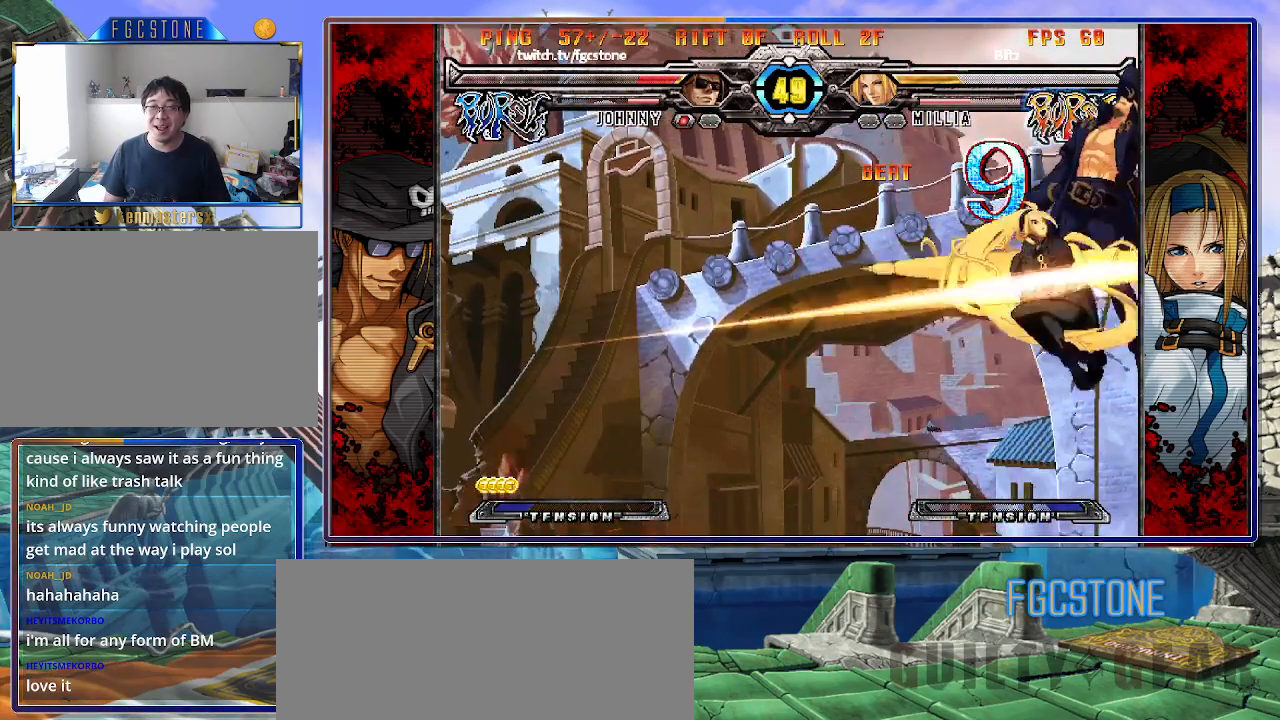
{"buttons": ["K", "S"], "left_stick": "left", "events": [[17, "K", "down"], [33, "S", "up"], [100, "K", "up"], [100, "S", "down"], [167, "K", "down"], [183, "S", "up"], [250, "S", "down"], [283, "K", "up"], [333, "K", "down"], [350, "S", "up"], [417, "S", "down"], [450, "K", "up"], [483, "K", "down"]]}
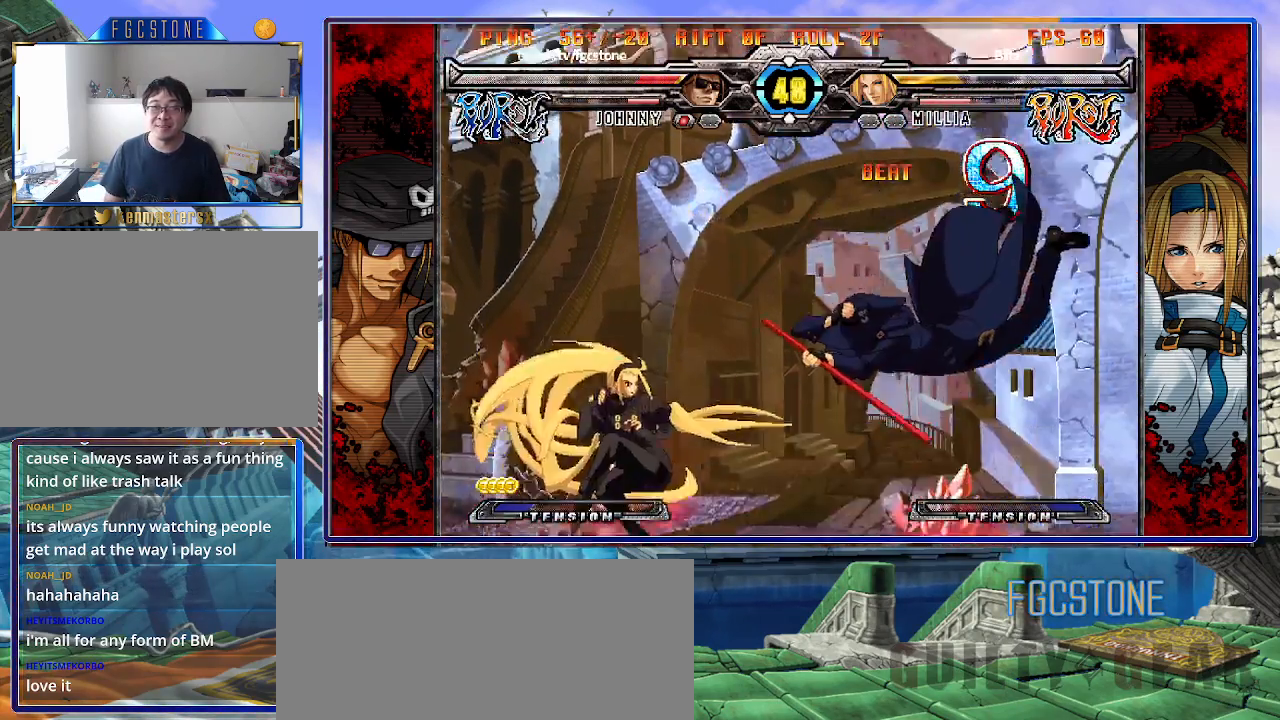
{"buttons": [], "left_stick": "left", "events": [[17, "S", "up"], [83, "K", "up"], [83, "S", "down"], [150, "K", "down"], [183, "S", "up"], [233, "S", "down"], [267, "K", "up"], [317, "S", "up"]]}
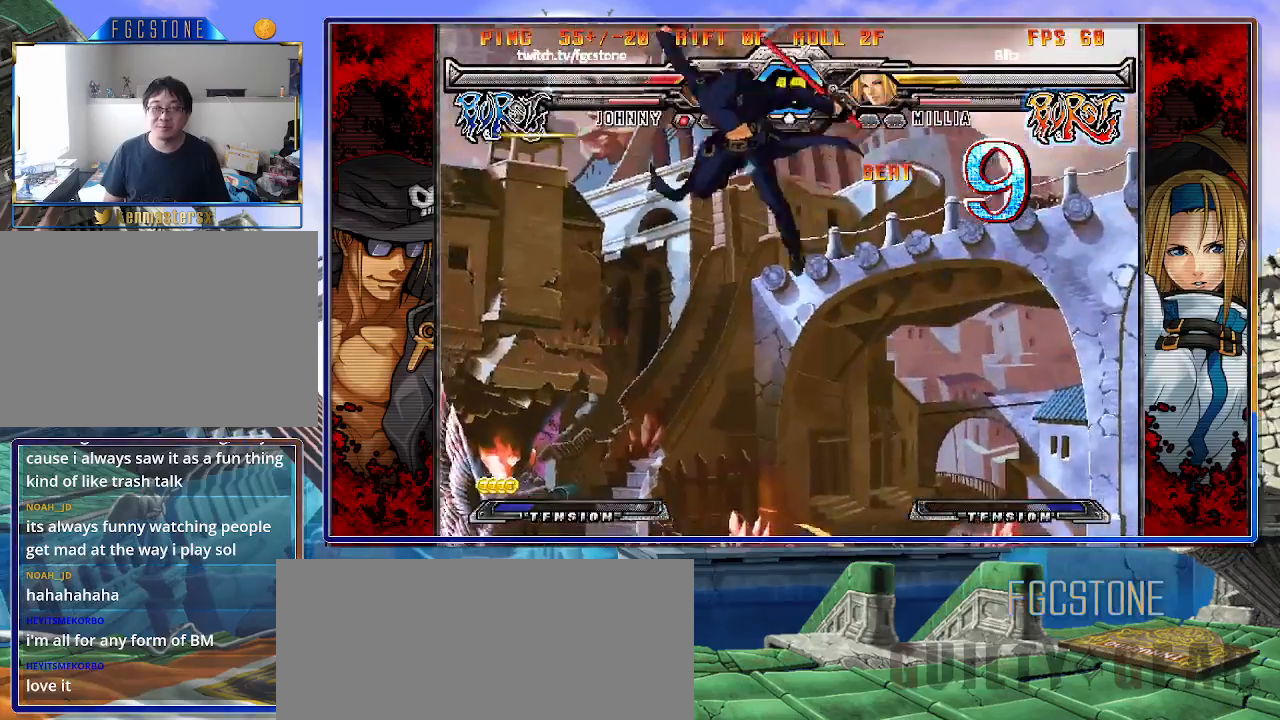
{"buttons": [], "left_stick": "up-left", "events": [[17, "left_stick", "center"], [200, "left_stick", "up-left"]]}
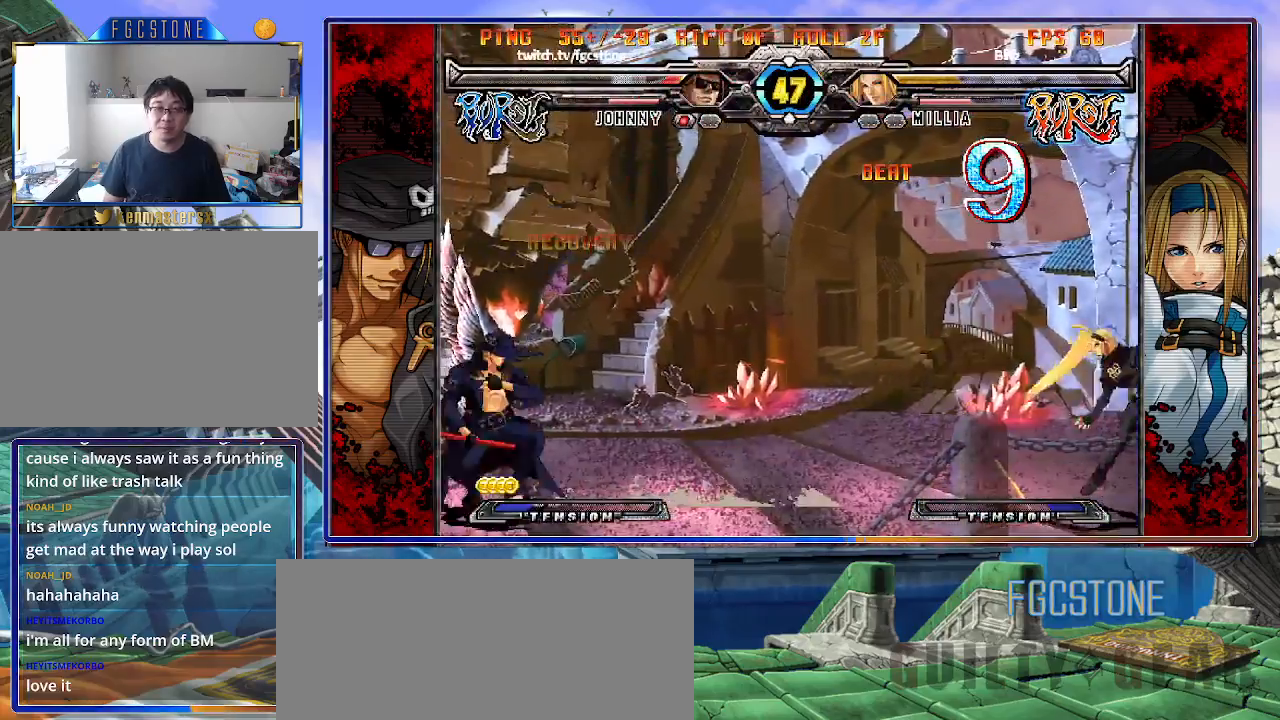
{"buttons": [], "left_stick": "center", "events": [[250, "left_stick", "center"]]}
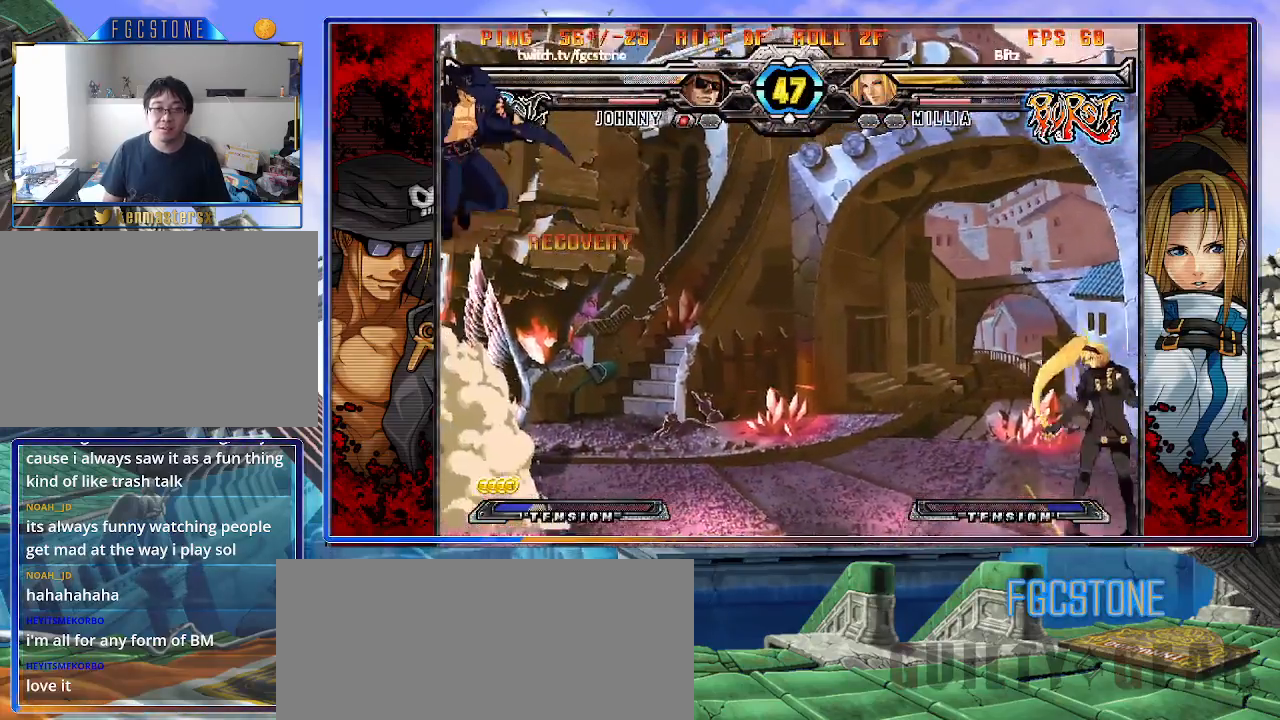
{"buttons": [], "left_stick": "left", "events": [[250, "left_stick", "right"], [400, "left_stick", "left"]]}
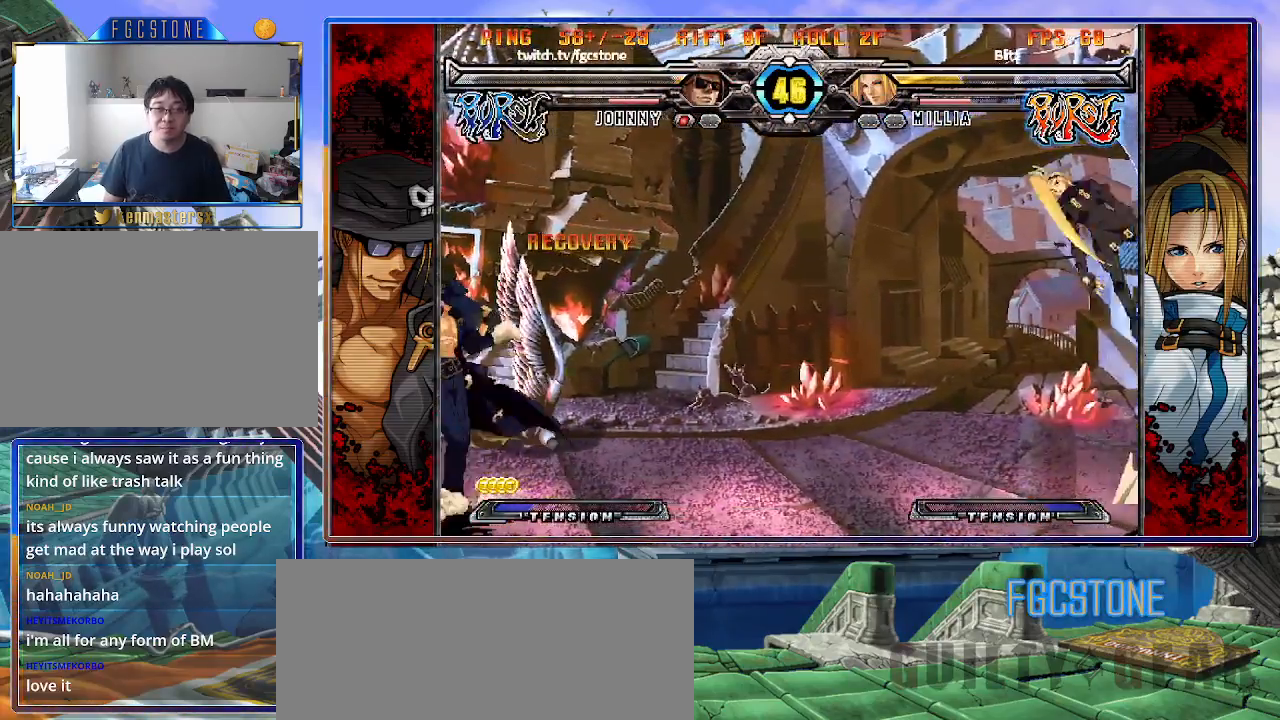
{"buttons": [], "left_stick": "right", "events": [[83, "left_stick", "right"], [200, "left_stick", "left"], [483, "left_stick", "right"]]}
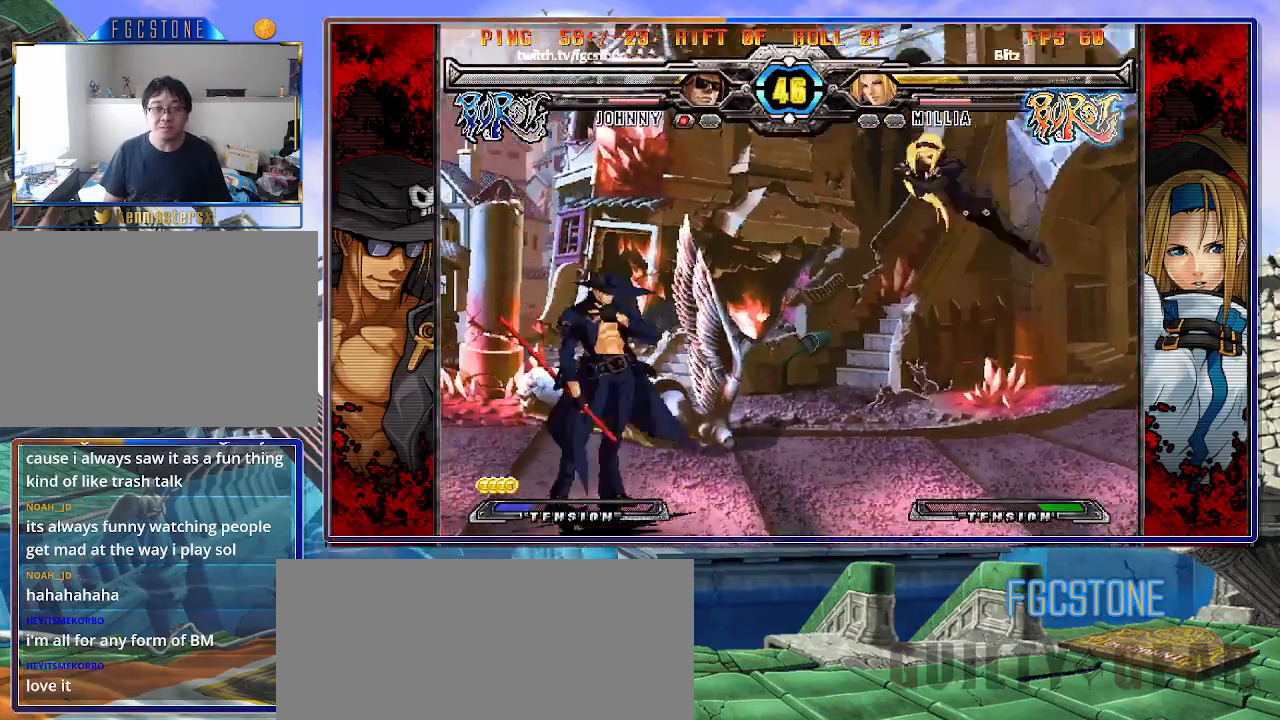
{"buttons": [], "left_stick": "center", "events": [[50, "left_stick", "center"], [117, "left_stick", "right"], [483, "left_stick", "center"]]}
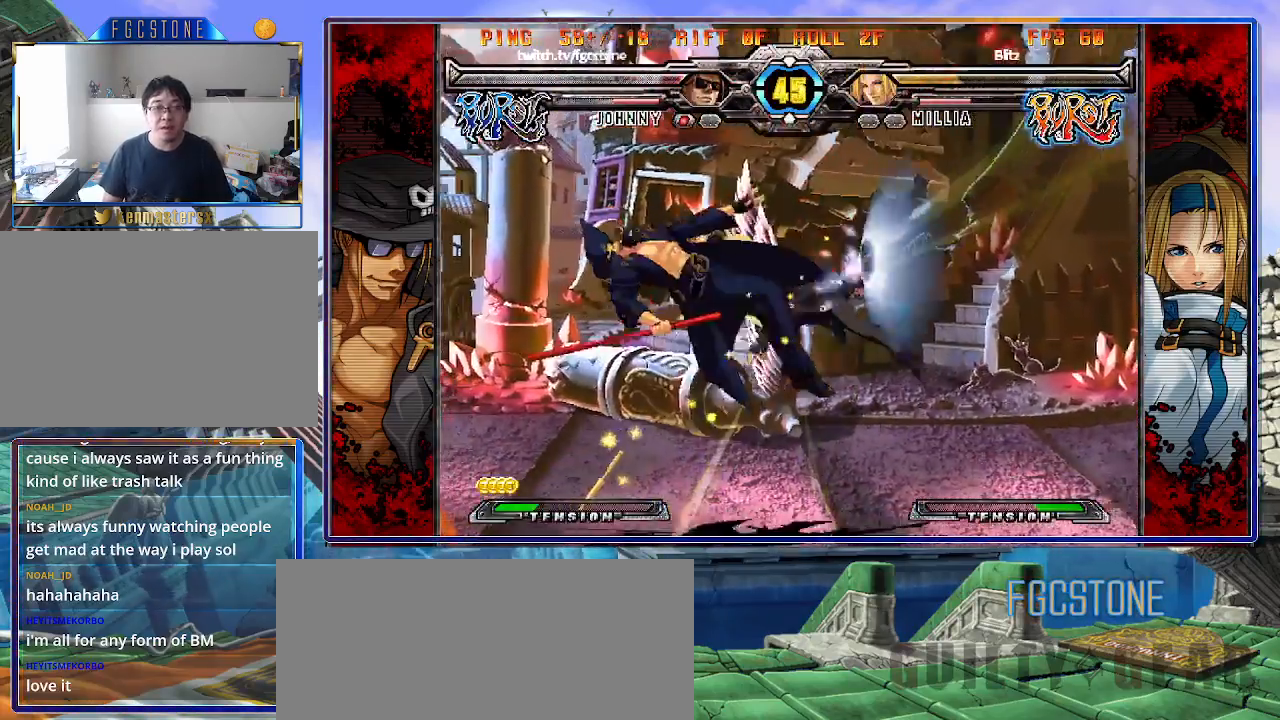
{"buttons": ["K"], "left_stick": "left", "events": [[33, "left_stick", "left"], [83, "K", "down"], [200, "S", "down"], [217, "K", "up"], [283, "K", "down"], [317, "S", "up"], [383, "K", "up"], [383, "S", "down"], [450, "K", "down"], [483, "S", "up"]]}
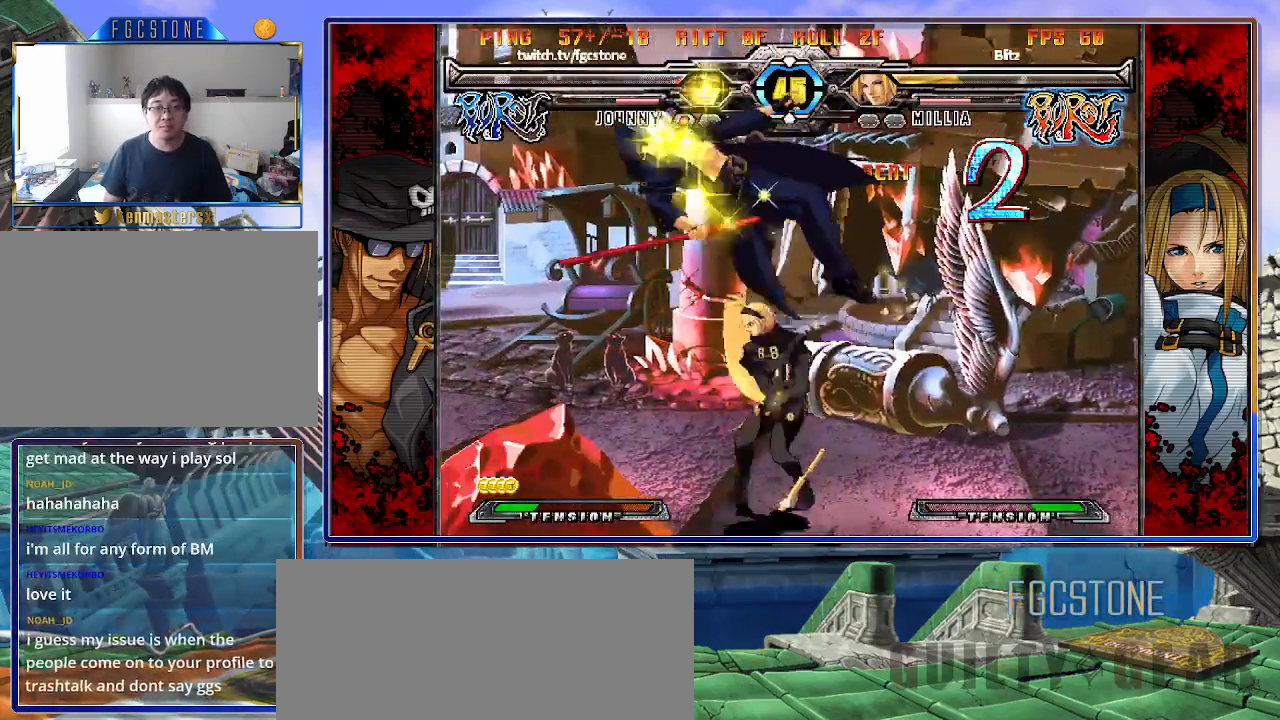
{"buttons": [], "left_stick": "left", "events": [[17, "K", "up"], [83, "left_stick", "center"], [117, "K", "down"], [217, "K", "up"], [400, "K", "down"], [467, "K", "up"], [483, "left_stick", "left"]]}
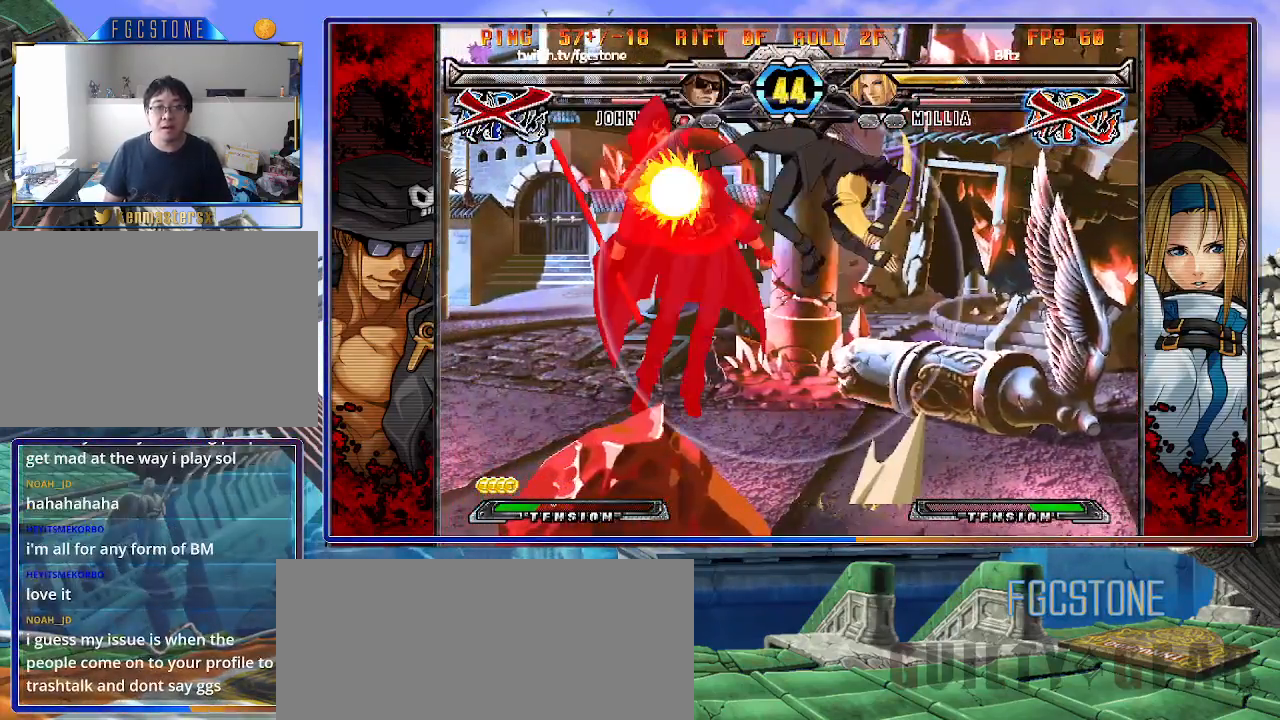
{"buttons": [], "left_stick": "center", "events": [[300, "left_stick", "center"]]}